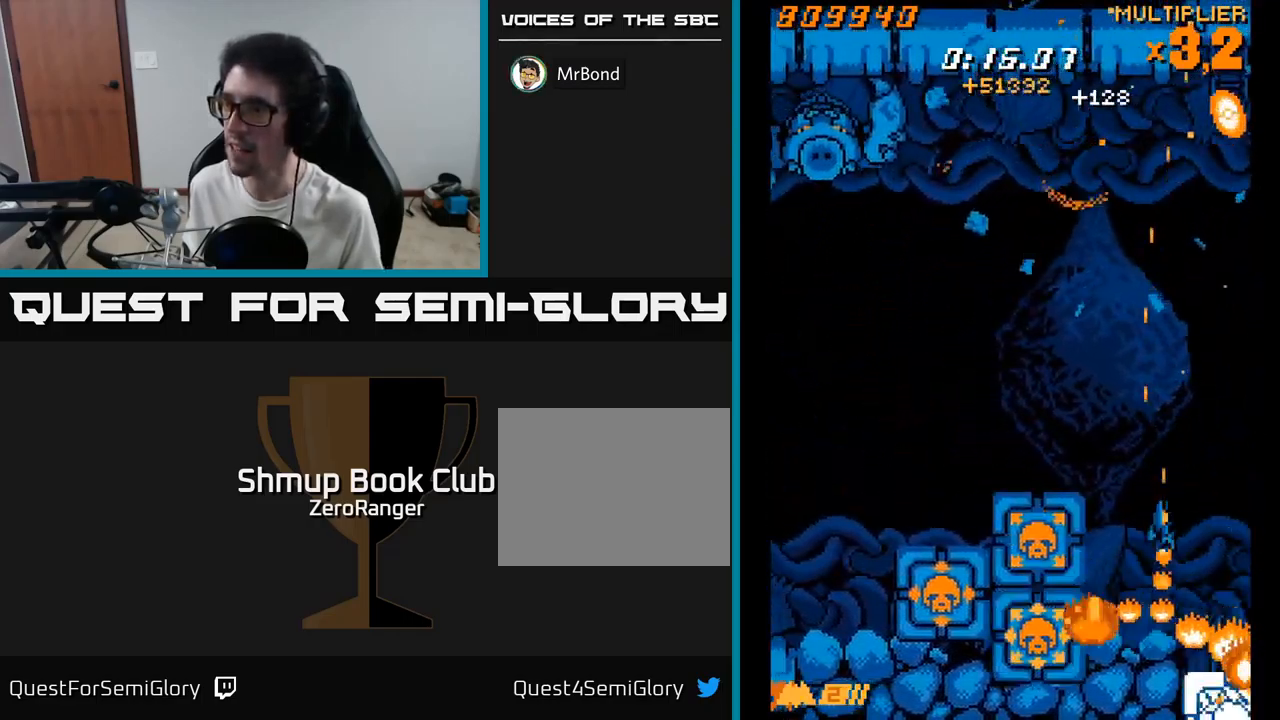
Gameplay with a controller (Xbox layout); each line is a JSON object with the inputs held at the frame after it. "events" lists button and stick changes between this image and that frame as [ms after this image, input, new state], when the widget could be followed in between. Not read: left_stick.
{"buttons": ["X", "DPAD_DOWN", "DPAD_LEFT"], "right_stick": "center", "events": [[16, "DPAD_LEFT", "down"], [33, "DPAD_UP", "down"], [300, "DPAD_UP", "up"], [450, "DPAD_DOWN", "down"]]}
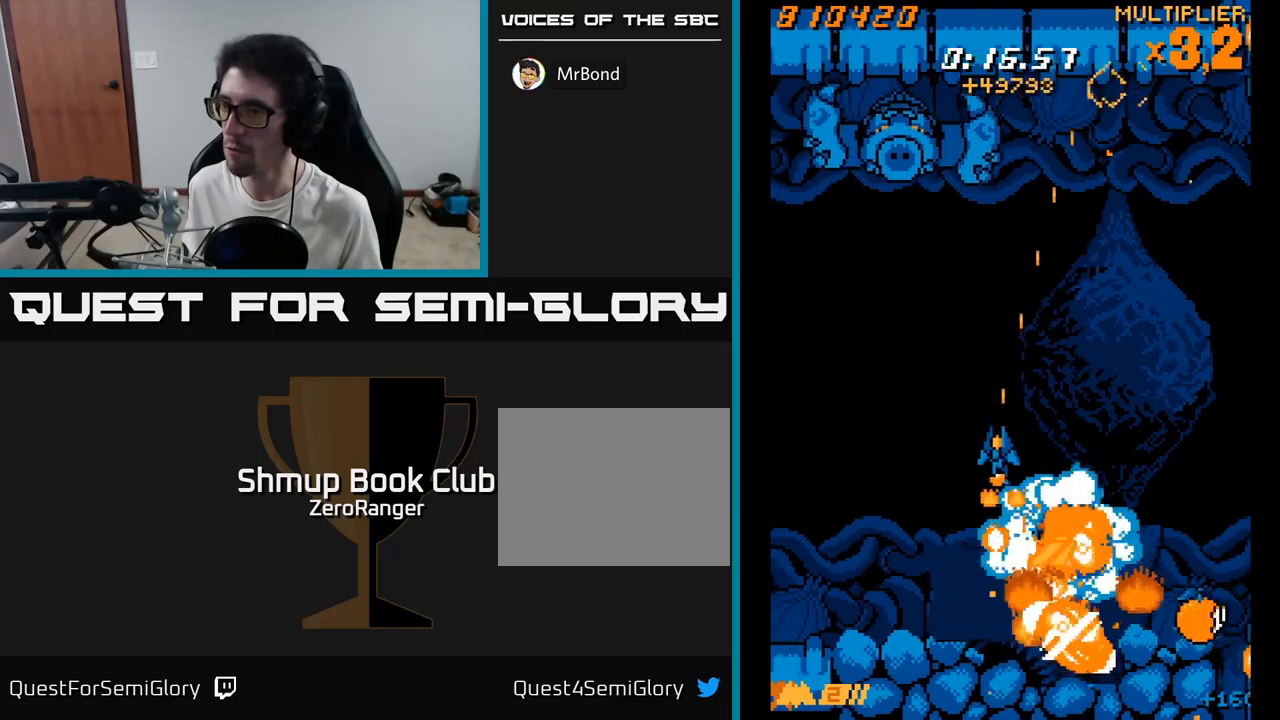
{"buttons": ["X", "DPAD_UP"], "right_stick": "center"}
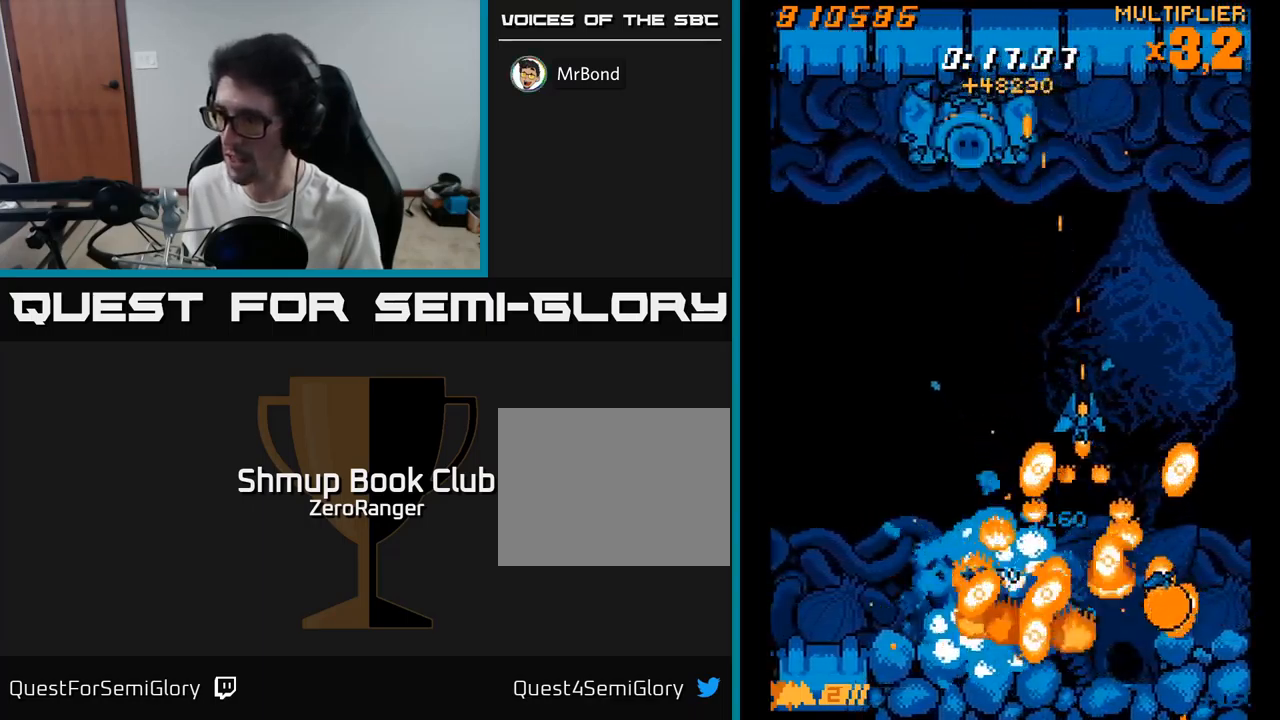
{"buttons": ["A", "DPAD_DOWN"], "right_stick": "center", "events": [[117, "A", "down"], [167, "X", "up"], [283, "DPAD_UP", "up"], [367, "DPAD_DOWN", "down"], [417, "DPAD_LEFT", "down"], [483, "DPAD_LEFT", "up"]]}
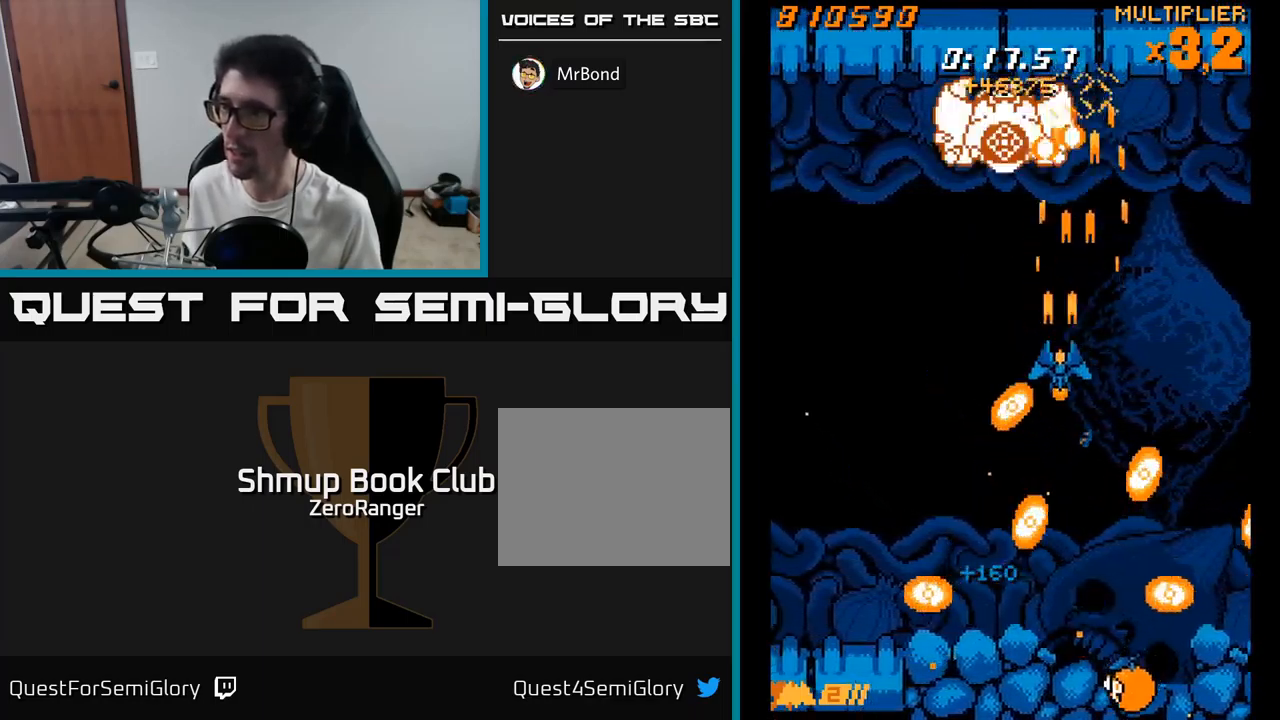
{"buttons": ["A", "DPAD_DOWN"], "right_stick": "center", "events": [[67, "DPAD_RIGHT", "down"], [100, "DPAD_RIGHT", "up"]]}
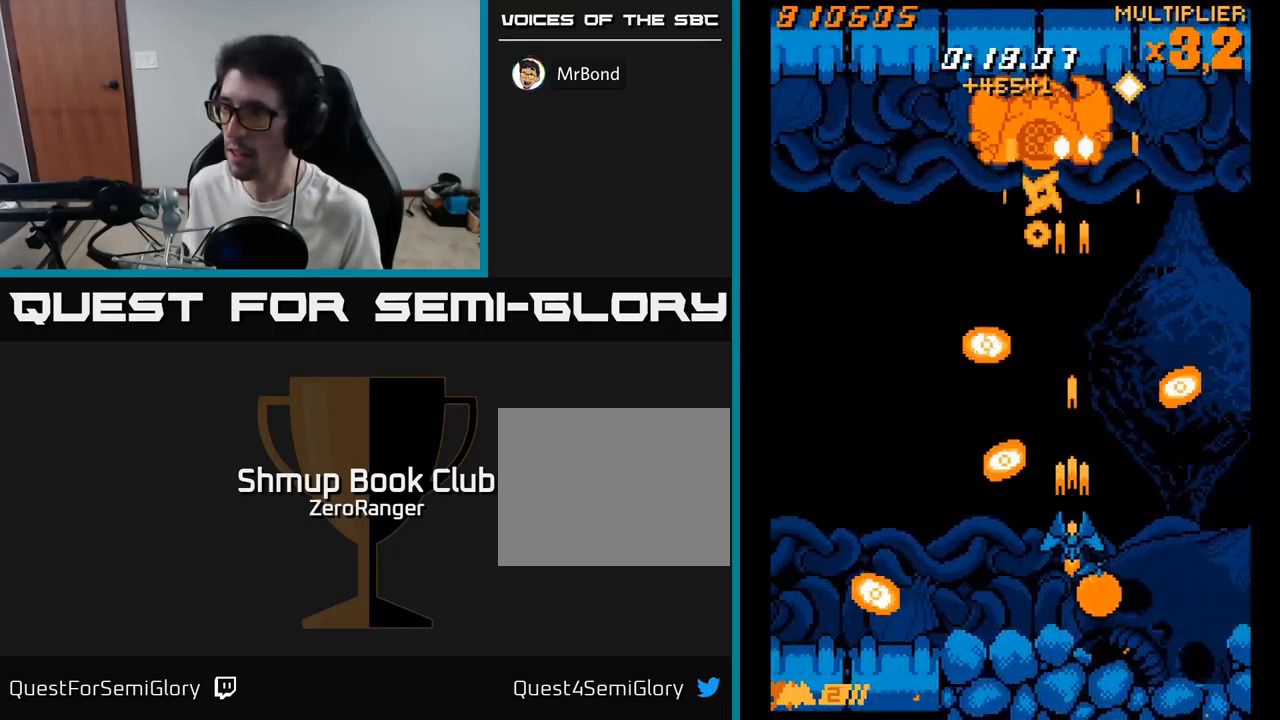
{"buttons": ["A", "DPAD_UP", "DPAD_RIGHT"], "right_stick": "center", "events": [[133, "DPAD_RIGHT", "down"], [167, "DPAD_DOWN", "up"], [217, "DPAD_RIGHT", "up"], [233, "DPAD_UP", "down"], [417, "DPAD_RIGHT", "down"]]}
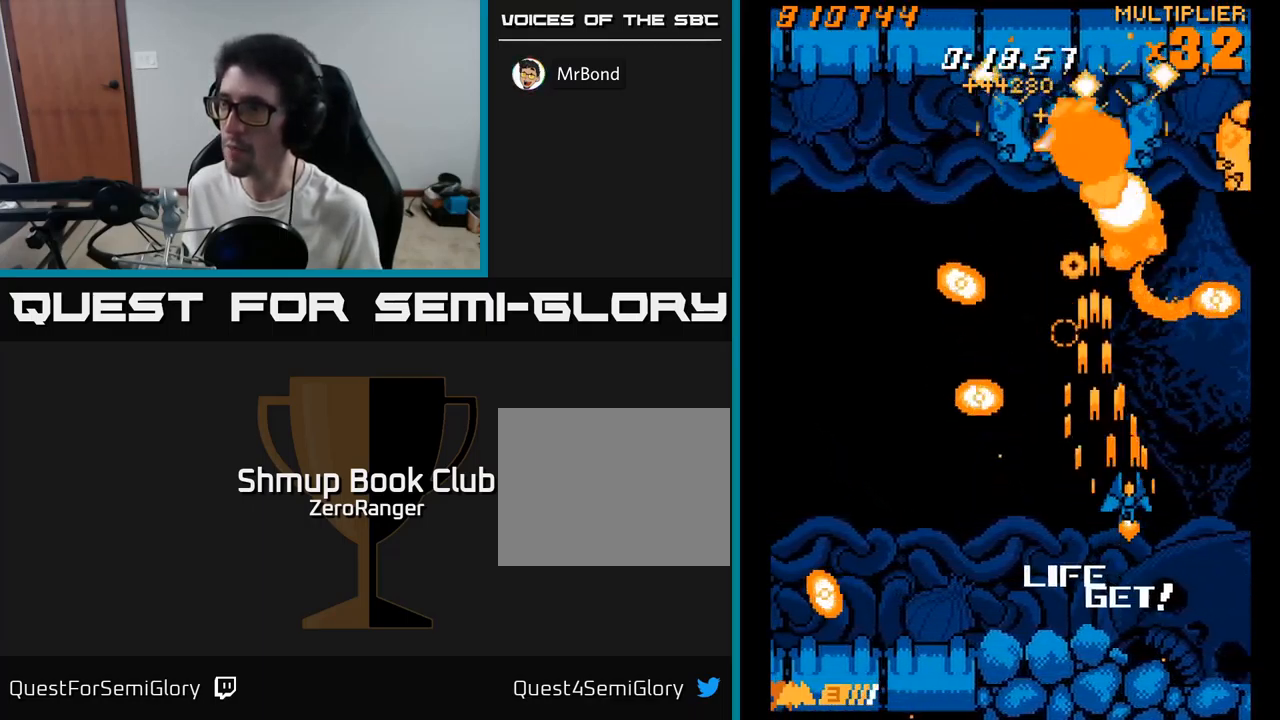
{"buttons": ["A", "DPAD_DOWN"], "right_stick": "center", "events": [[17, "DPAD_RIGHT", "up"], [233, "DPAD_RIGHT", "down"], [450, "DPAD_RIGHT", "up"], [450, "DPAD_UP", "up"], [500, "DPAD_DOWN", "down"]]}
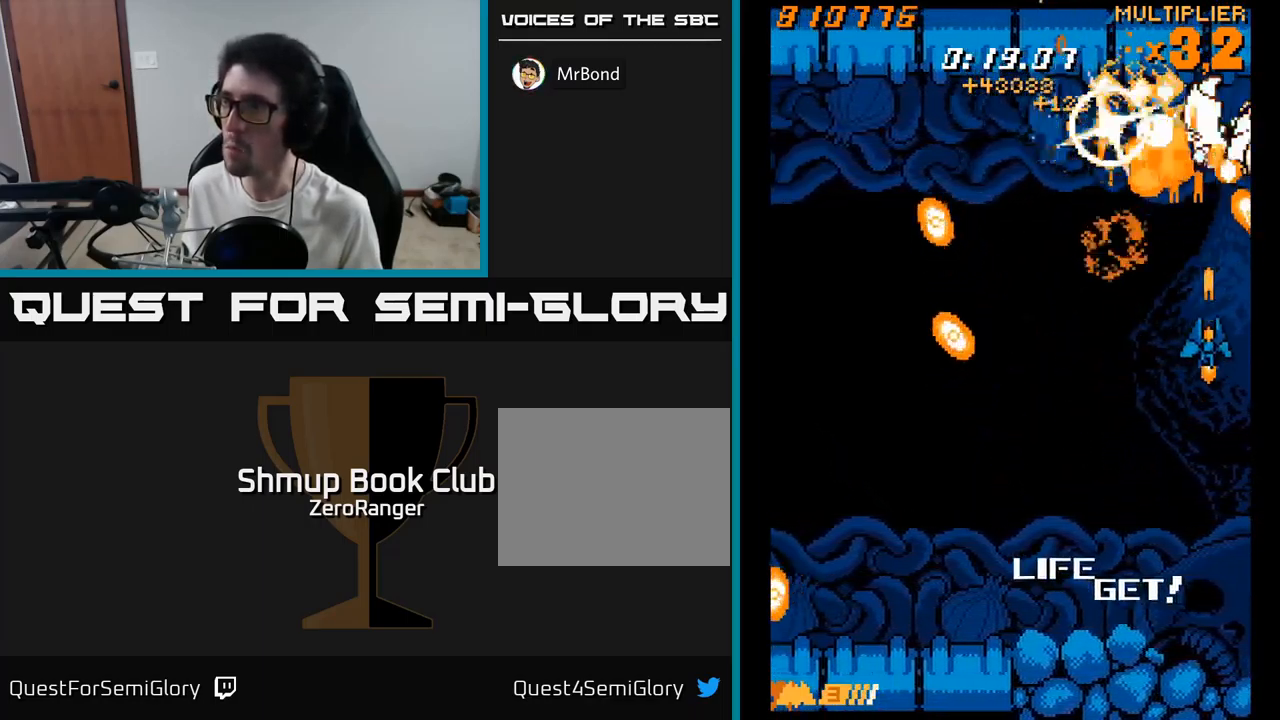
{"buttons": ["A", "DPAD_UP"], "right_stick": "center", "events": [[50, "DPAD_RIGHT", "down"], [150, "DPAD_RIGHT", "up"], [350, "DPAD_DOWN", "up"], [350, "DPAD_LEFT", "down"], [400, "DPAD_UP", "down"], [450, "DPAD_LEFT", "up"]]}
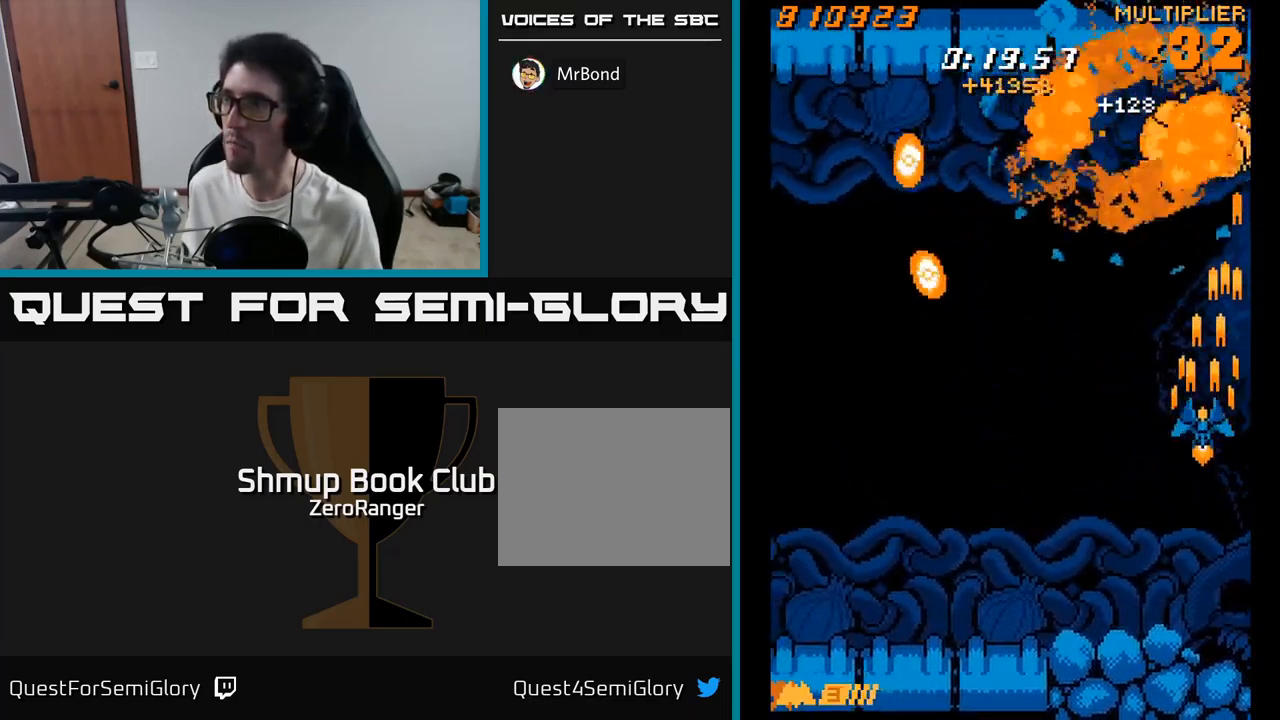
{"buttons": ["X", "DPAD_DOWN"], "right_stick": "center", "events": [[233, "DPAD_UP", "up"], [267, "DPAD_DOWN", "down"], [367, "X", "down"], [400, "A", "up"]]}
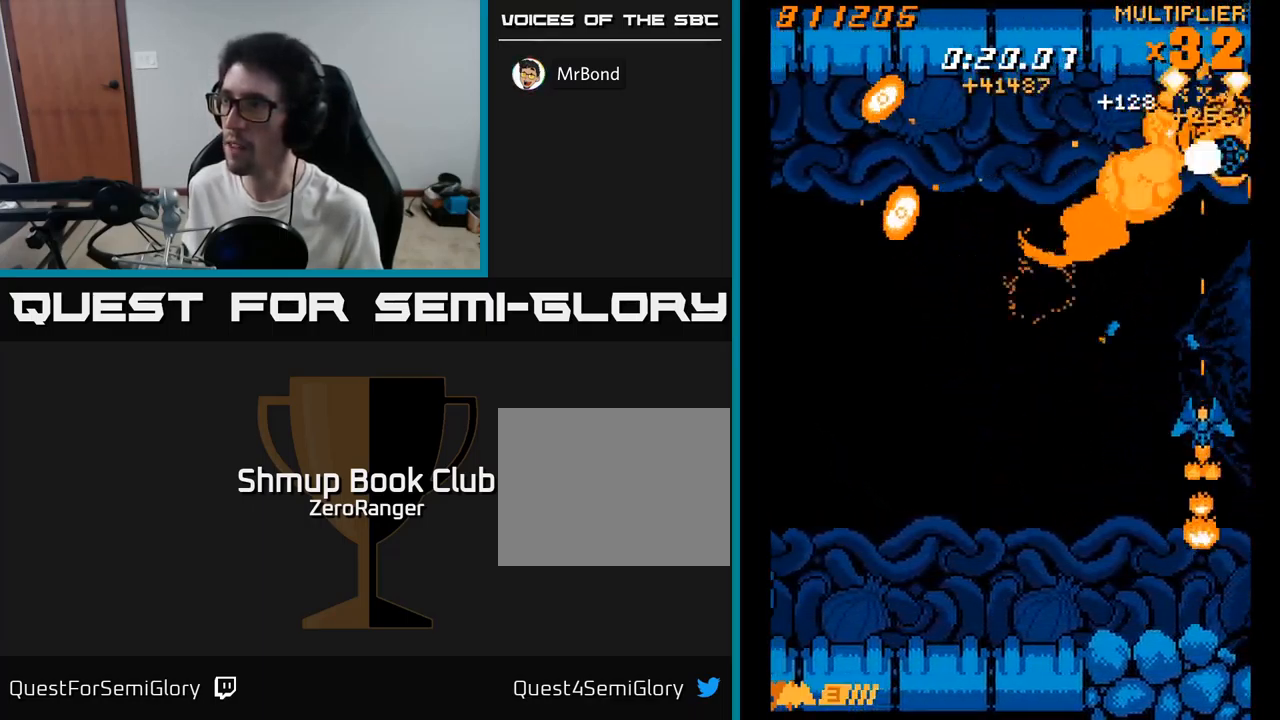
{"buttons": ["X"], "right_stick": "center", "events": [[50, "DPAD_RIGHT", "down"], [233, "DPAD_RIGHT", "up"], [283, "DPAD_DOWN", "up"]]}
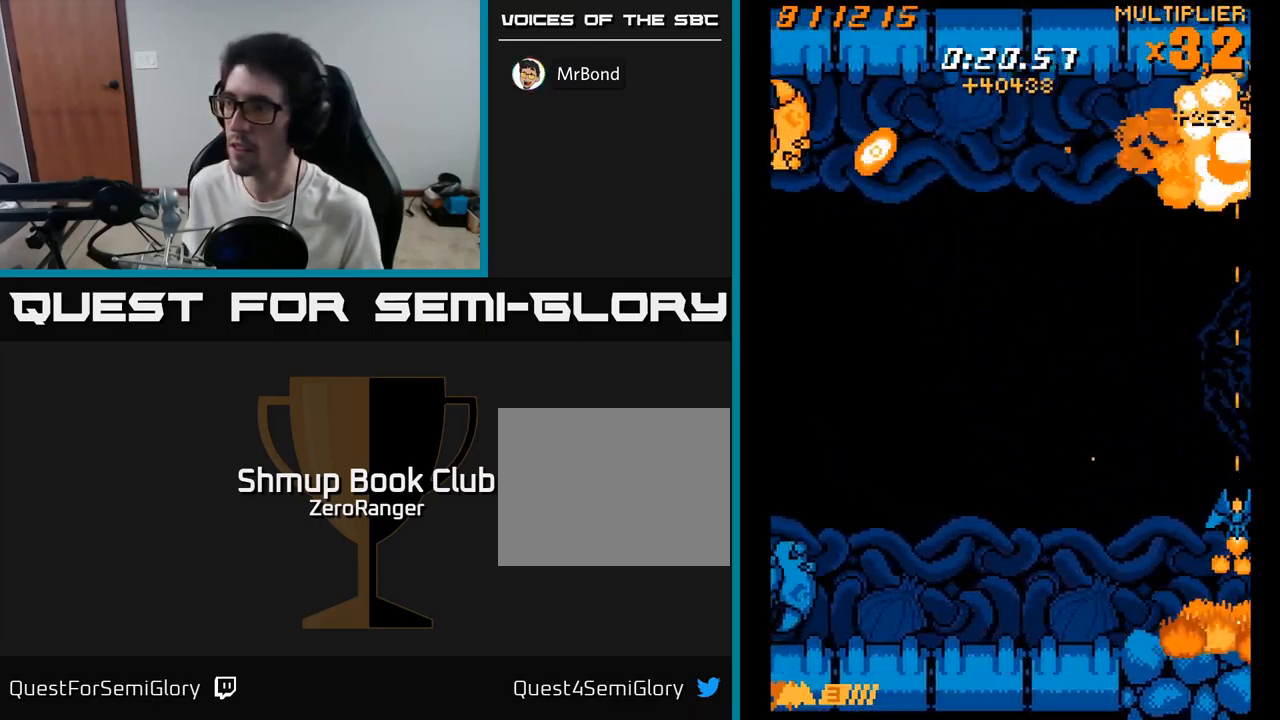
{"buttons": ["A", "DPAD_LEFT"], "right_stick": "center", "events": [[17, "DPAD_UP", "down"], [167, "DPAD_RIGHT", "down"], [183, "DPAD_UP", "up"], [217, "DPAD_RIGHT", "up"], [233, "DPAD_UP", "down"], [267, "DPAD_LEFT", "down"], [283, "DPAD_UP", "up"], [300, "A", "down"], [333, "X", "up"]]}
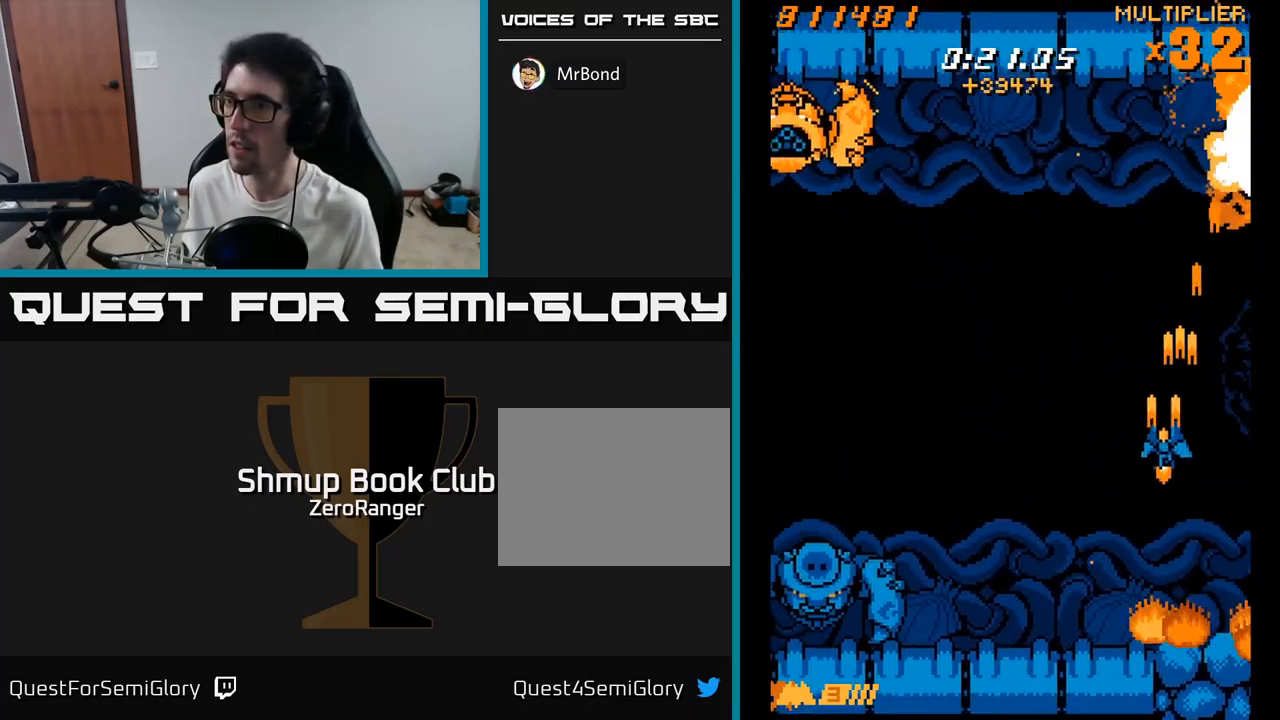
{"buttons": ["A", "DPAD_LEFT"], "right_stick": "center", "events": []}
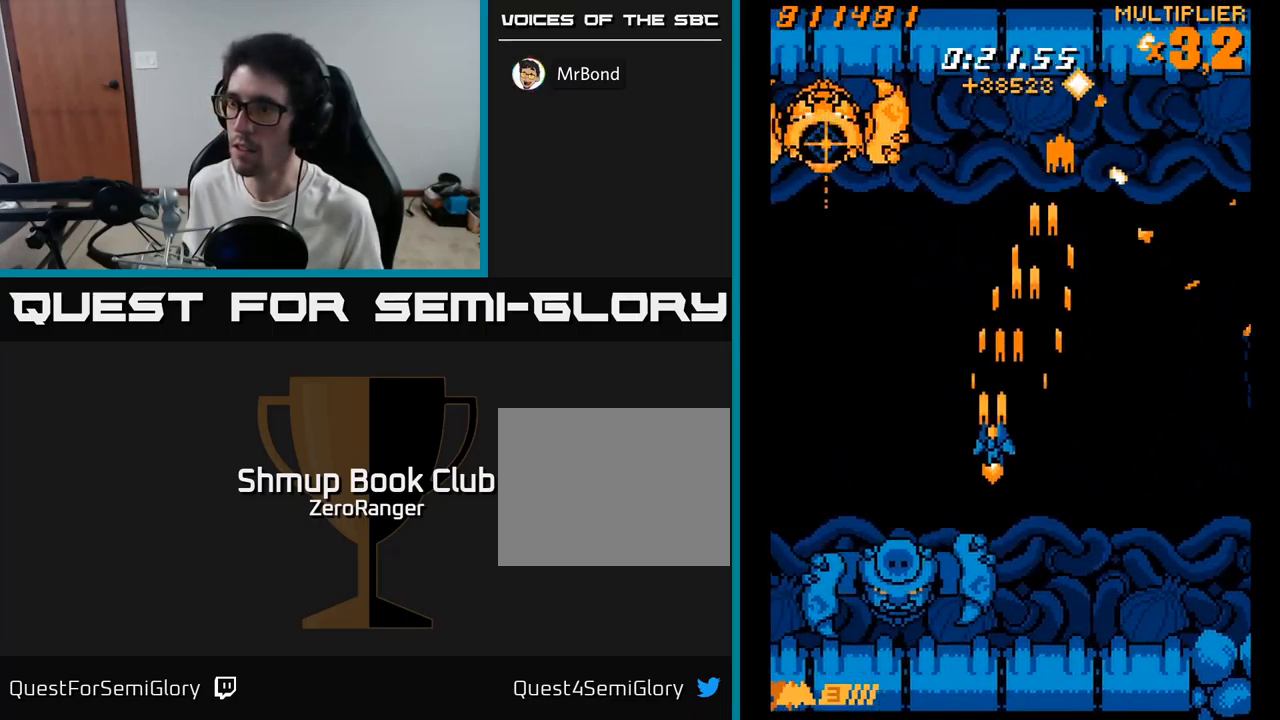
{"buttons": ["X", "DPAD_RIGHT"], "right_stick": "center", "events": [[49, "X", "down"], [83, "A", "up"], [216, "DPAD_DOWN", "down"], [216, "DPAD_LEFT", "up"], [333, "DPAD_DOWN", "up"], [499, "DPAD_RIGHT", "down"]]}
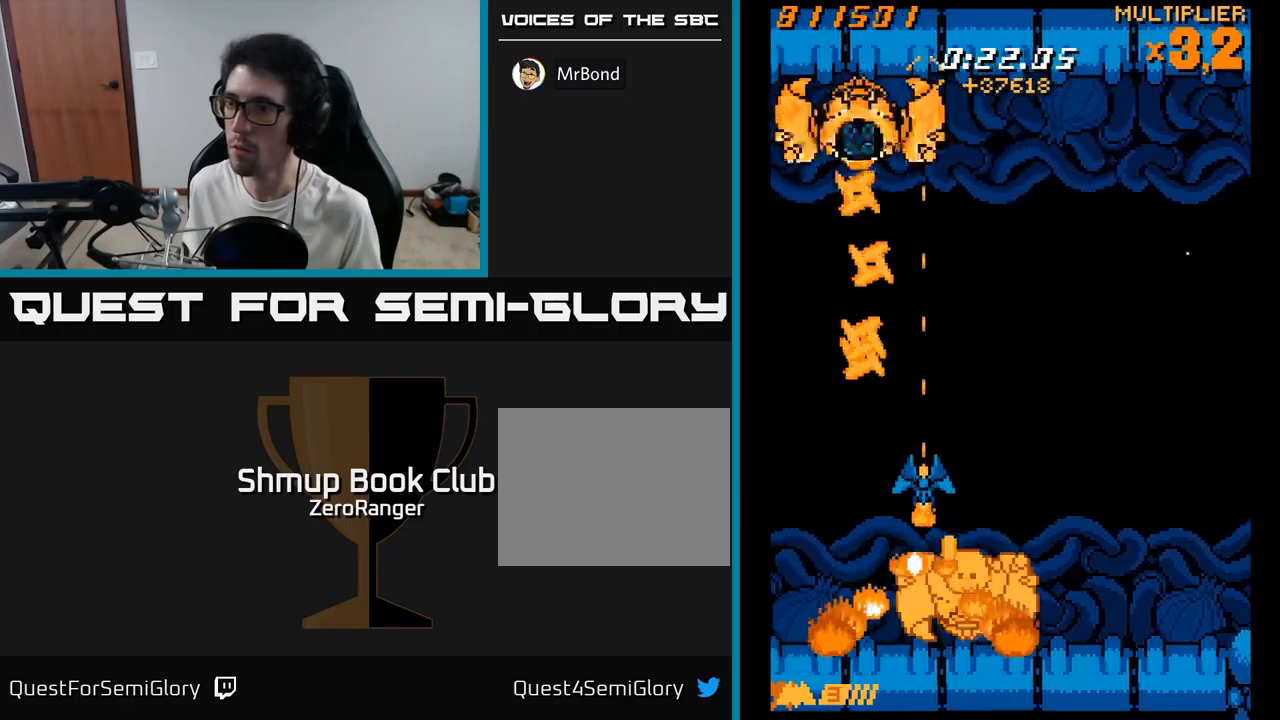
{"buttons": ["A", "DPAD_DOWN"], "right_stick": "center", "events": [[184, "DPAD_UP", "down"], [200, "DPAD_RIGHT", "up"], [217, "A", "down"], [250, "X", "up"], [284, "DPAD_LEFT", "down"], [317, "DPAD_UP", "up"], [367, "DPAD_DOWN", "down"], [434, "DPAD_LEFT", "up"]]}
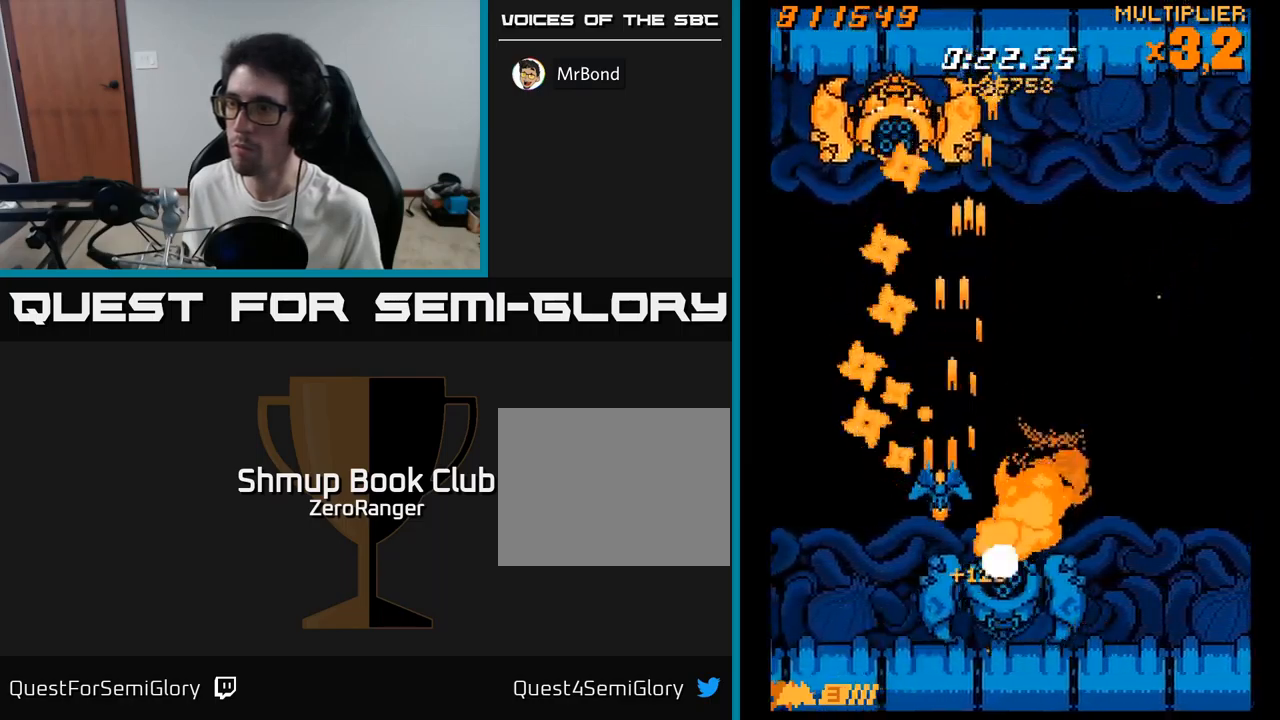
{"buttons": ["A", "DPAD_UP", "DPAD_RIGHT"], "right_stick": "center", "events": [[184, "DPAD_DOWN", "up"], [317, "DPAD_UP", "down"], [450, "DPAD_RIGHT", "down"]]}
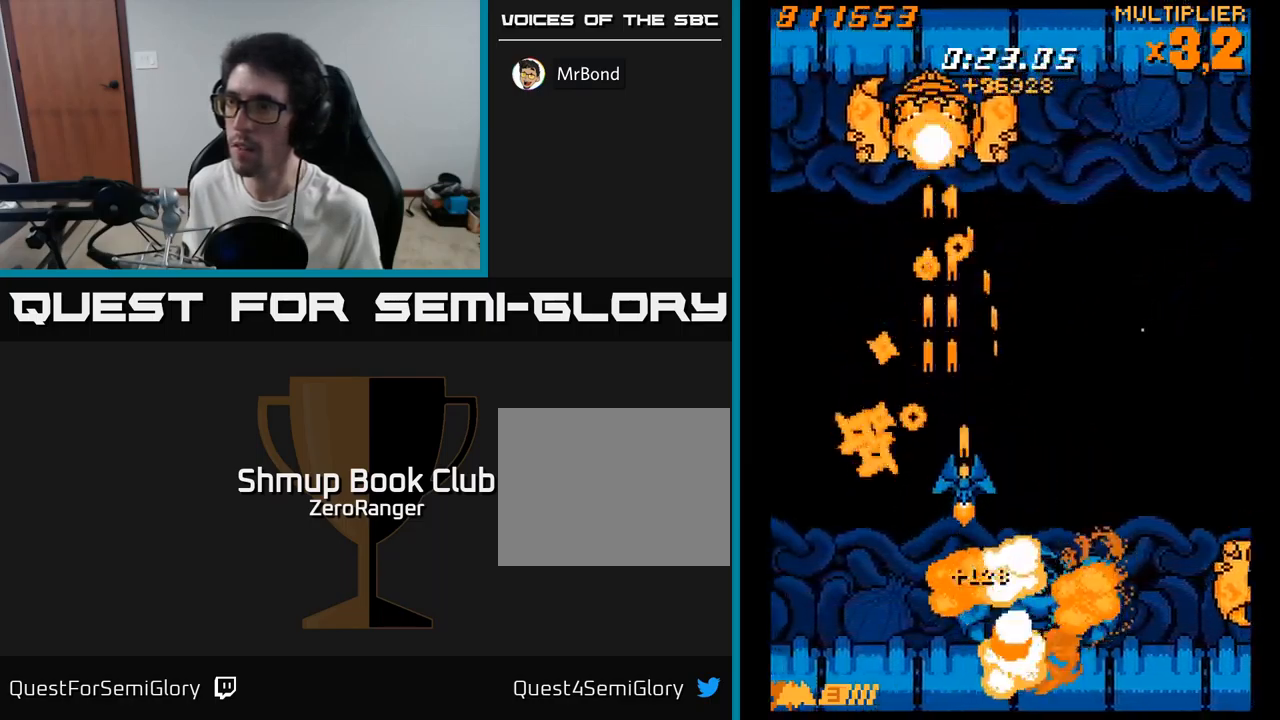
{"buttons": ["A", "DPAD_RIGHT"], "right_stick": "center", "events": [[50, "DPAD_RIGHT", "up"], [217, "DPAD_UP", "up"], [367, "DPAD_RIGHT", "down"]]}
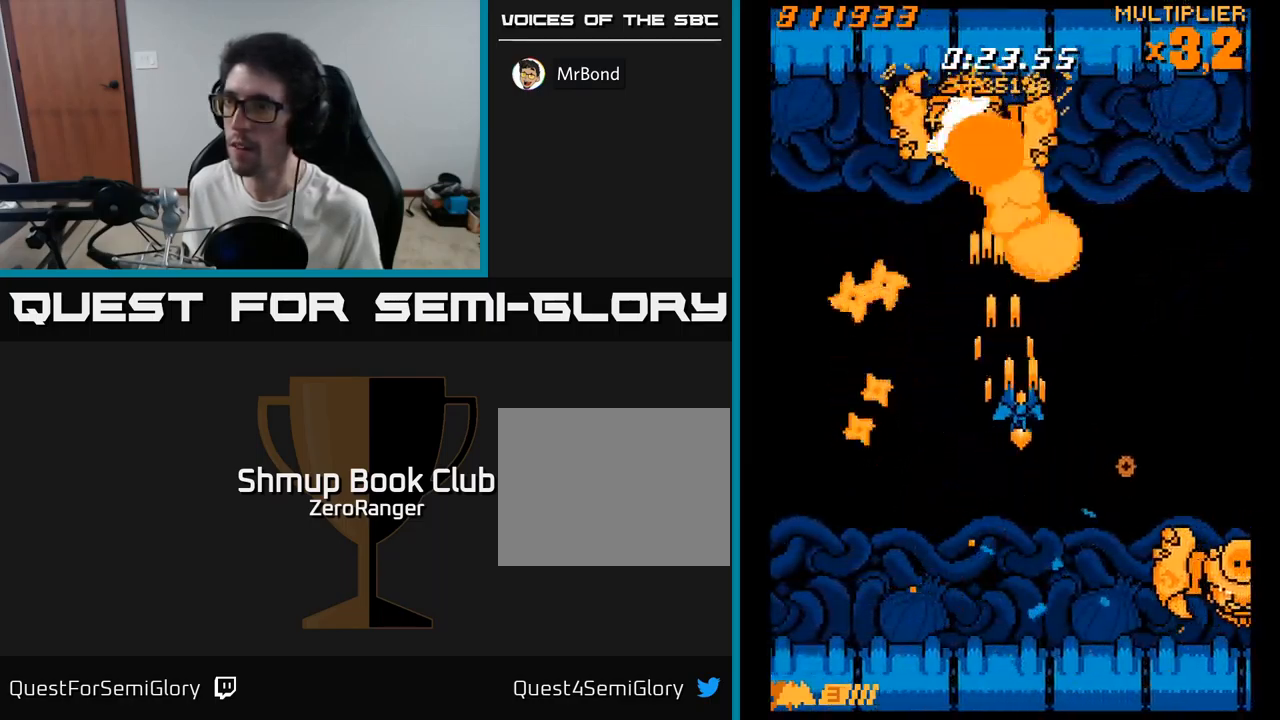
{"buttons": ["X", "DPAD_RIGHT"], "right_stick": "center", "events": [[134, "DPAD_DOWN", "down"], [184, "X", "down"], [217, "A", "up"], [350, "DPAD_DOWN", "up"]]}
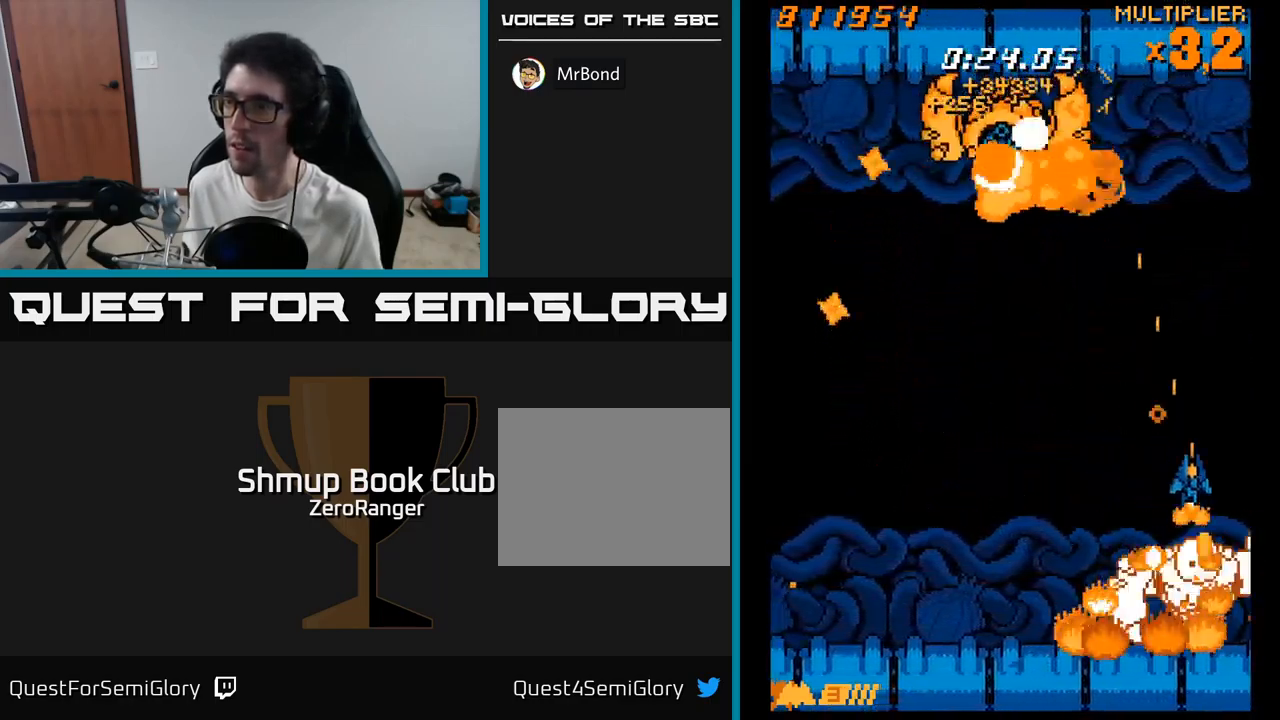
{"buttons": ["A", "DPAD_UP"], "right_stick": "center", "events": [[100, "DPAD_RIGHT", "up"], [217, "DPAD_LEFT", "down"], [234, "DPAD_DOWN", "down"], [284, "DPAD_DOWN", "up"], [300, "A", "down"], [300, "DPAD_LEFT", "up"], [317, "DPAD_UP", "down"], [317, "X", "up"]]}
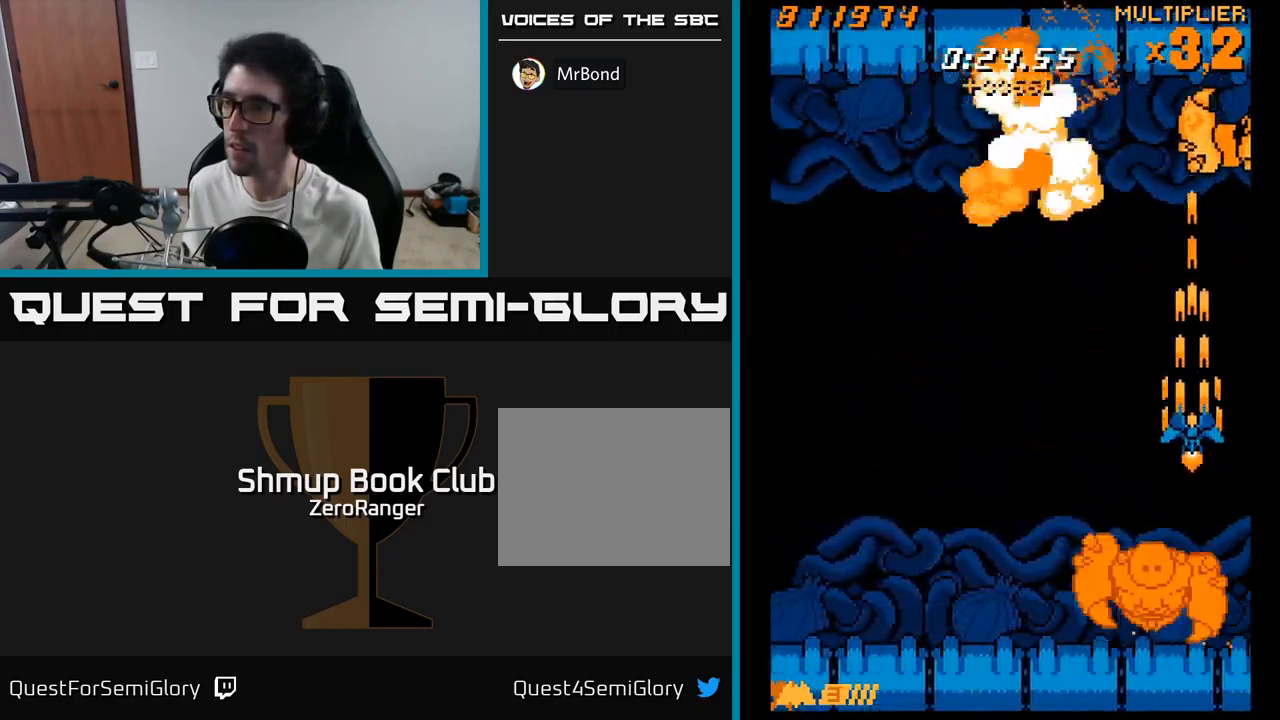
{"buttons": ["A", "DPAD_DOWN"], "right_stick": "center", "events": [[34, "DPAD_RIGHT", "down"], [134, "DPAD_RIGHT", "up"], [217, "DPAD_LEFT", "down"], [250, "DPAD_UP", "up"], [300, "DPAD_DOWN", "down"], [334, "DPAD_LEFT", "up"], [400, "DPAD_RIGHT", "down"], [450, "DPAD_RIGHT", "up"]]}
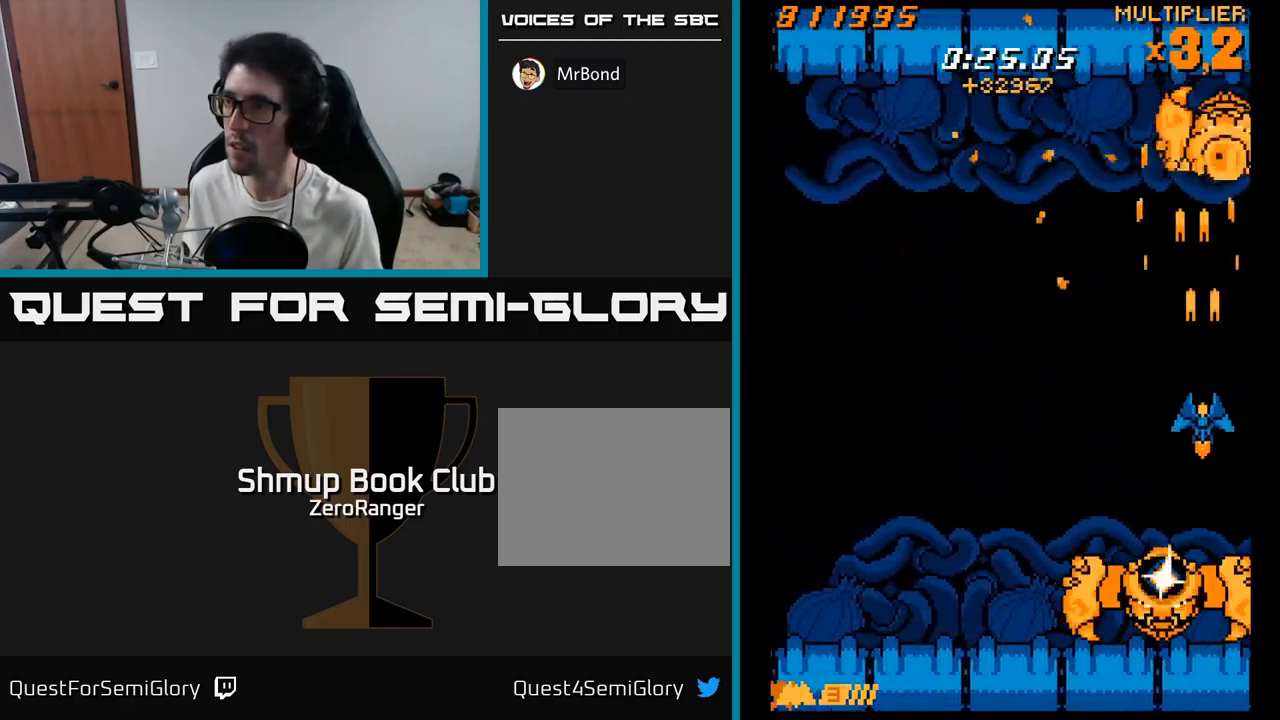
{"buttons": ["A", "DPAD_UP", "DPAD_LEFT"], "right_stick": "center", "events": [[117, "X", "down"], [150, "A", "up"], [184, "DPAD_DOWN", "up"], [200, "DPAD_UP", "down"], [434, "A", "down"], [467, "X", "up"], [484, "DPAD_LEFT", "down"]]}
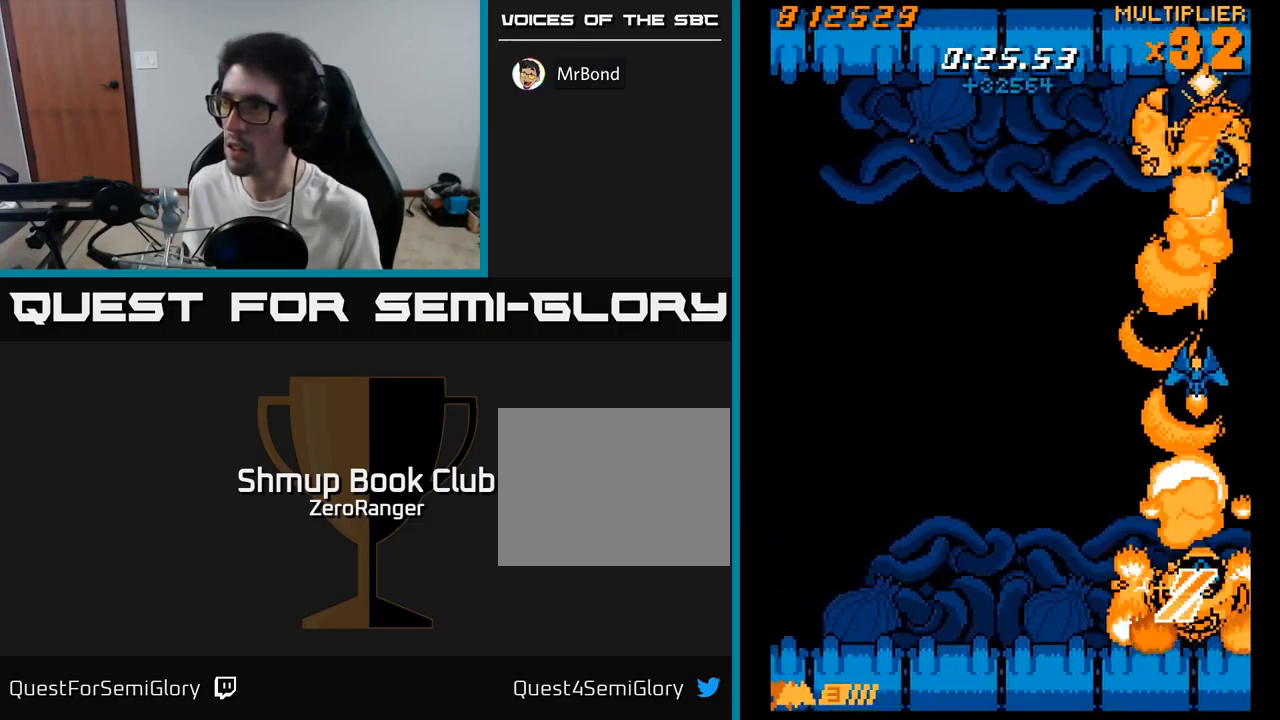
{"buttons": ["A", "DPAD_DOWN"], "right_stick": "center", "events": [[217, "DPAD_UP", "up"], [334, "DPAD_DOWN", "down"], [367, "DPAD_LEFT", "up"]]}
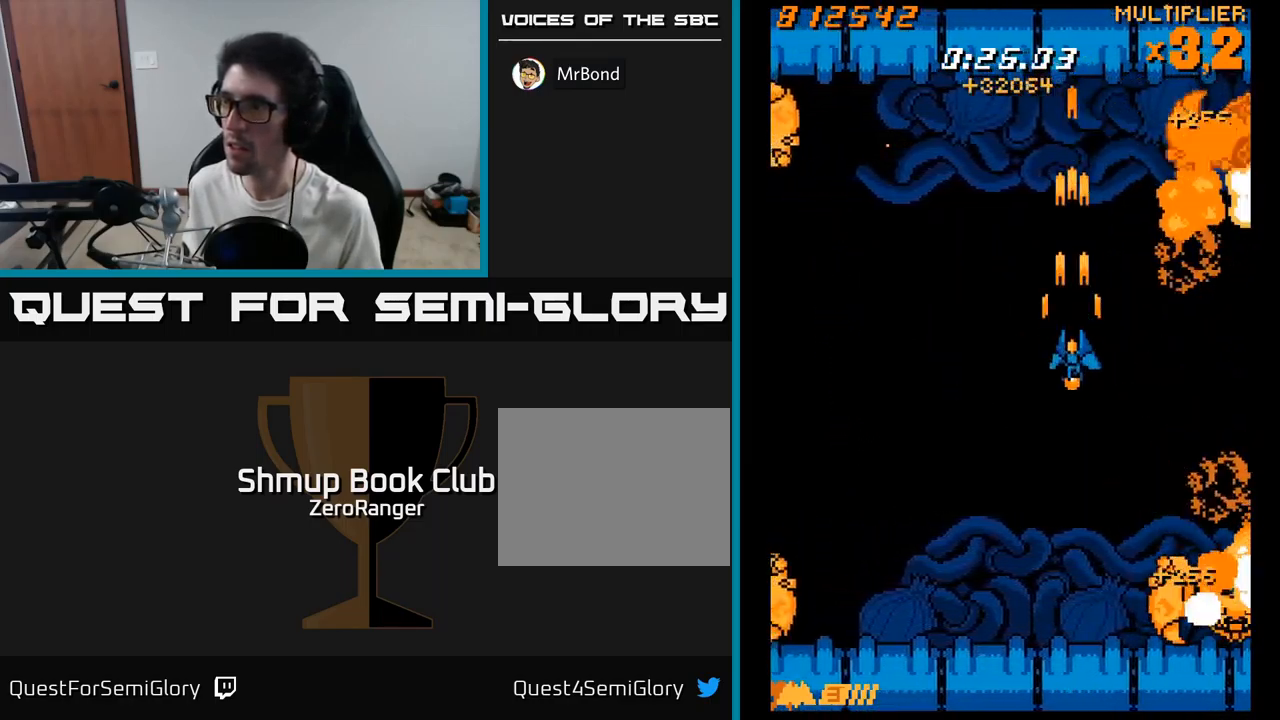
{"buttons": ["A", "DPAD_LEFT"], "right_stick": "center", "events": [[17, "DPAD_LEFT", "down"], [117, "DPAD_DOWN", "up"]]}
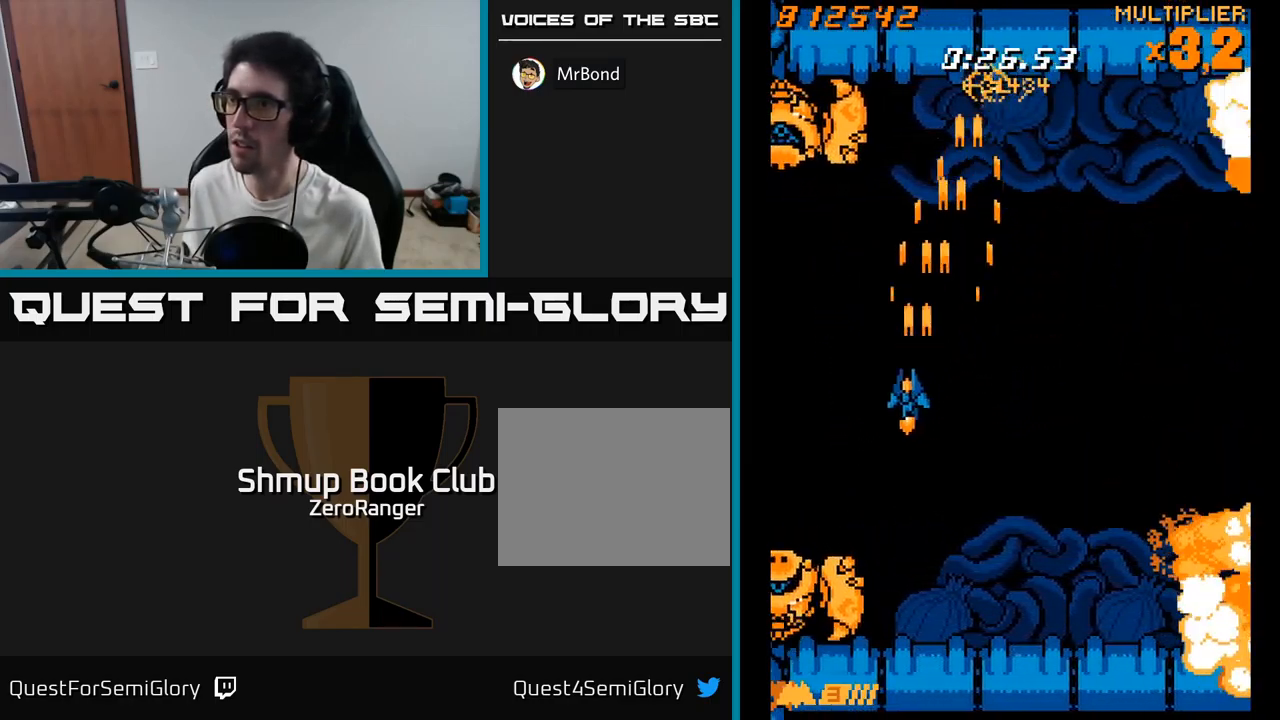
{"buttons": ["A", "DPAD_UP"], "right_stick": "center", "events": [[167, "DPAD_DOWN", "down"], [217, "DPAD_LEFT", "up"], [351, "DPAD_DOWN", "up"], [417, "DPAD_UP", "down"]]}
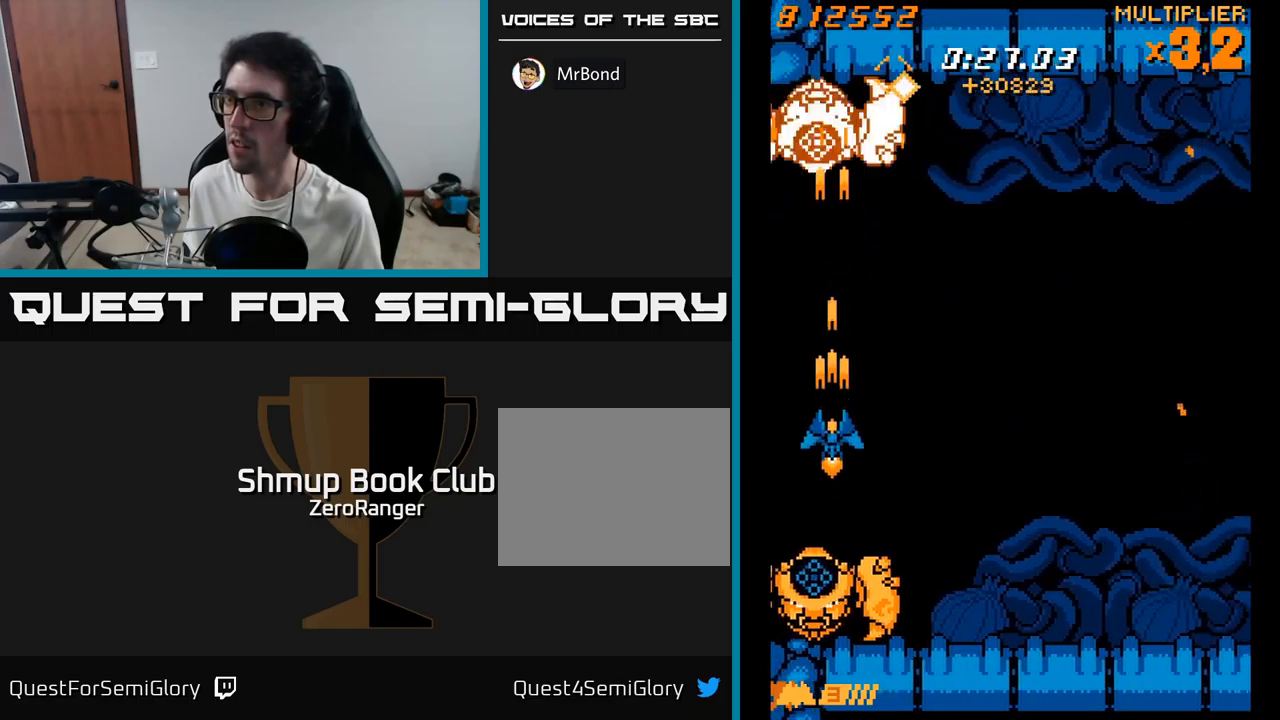
{"buttons": ["X", "DPAD_RIGHT"], "right_stick": "center", "events": [[50, "DPAD_UP", "up"], [100, "DPAD_RIGHT", "down"], [150, "X", "down"], [166, "DPAD_RIGHT", "up"], [183, "DPAD_UP", "down"], [200, "A", "up"], [300, "DPAD_UP", "up"], [383, "DPAD_RIGHT", "down"]]}
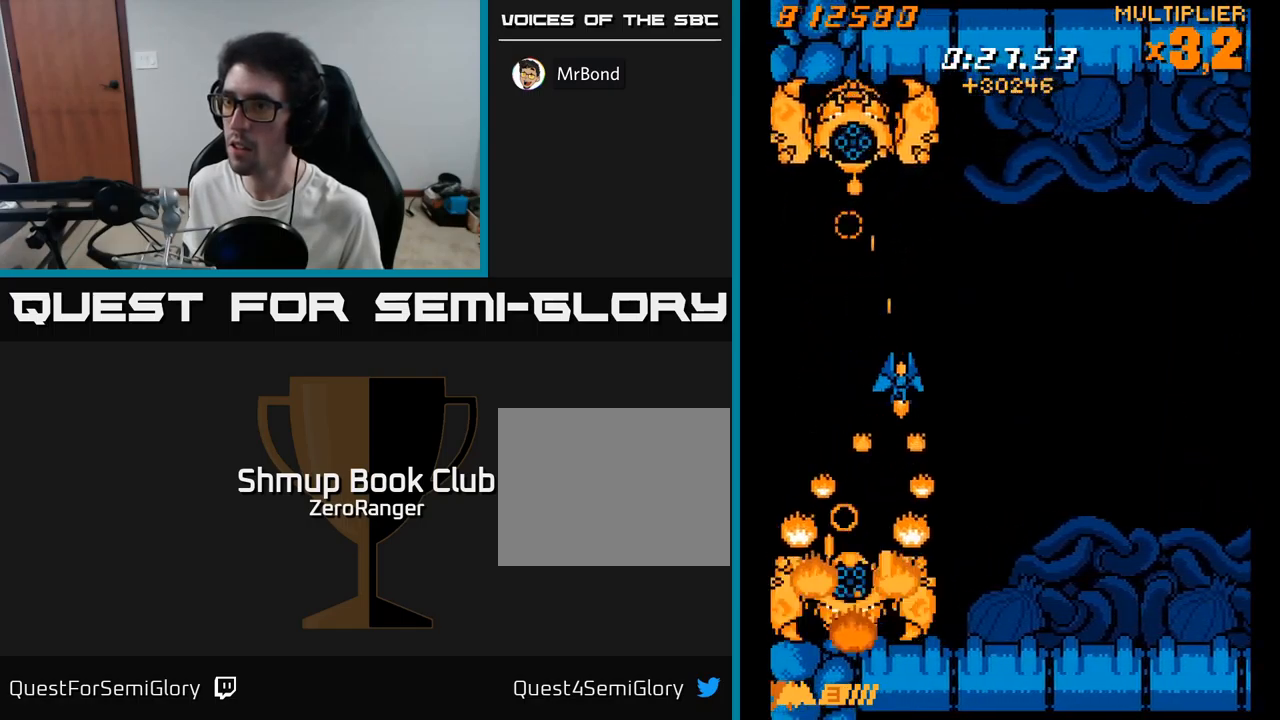
{"buttons": ["A", "DPAD_DOWN", "DPAD_RIGHT"], "right_stick": "center", "events": [[50, "DPAD_RIGHT", "up"], [66, "DPAD_DOWN", "down"], [133, "DPAD_LEFT", "down"], [183, "DPAD_LEFT", "up"], [250, "DPAD_RIGHT", "down"], [333, "DPAD_RIGHT", "up"], [350, "DPAD_DOWN", "up"], [400, "A", "down"], [400, "DPAD_DOWN", "down"], [483, "DPAD_RIGHT", "down"], [500, "X", "up"]]}
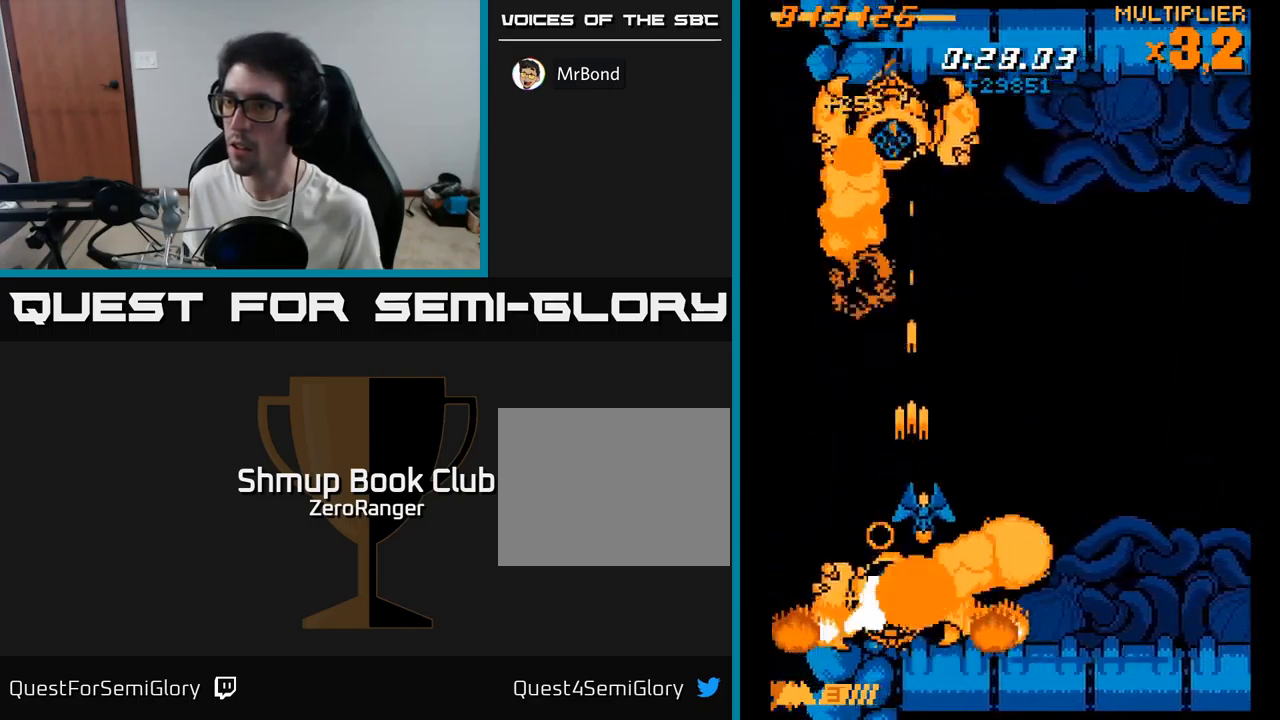
{"buttons": ["A", "DPAD_UP", "DPAD_RIGHT"], "right_stick": "center", "events": [[50, "DPAD_RIGHT", "up"], [83, "DPAD_DOWN", "up"], [116, "DPAD_LEFT", "down"], [133, "DPAD_UP", "down"], [183, "DPAD_LEFT", "up"], [350, "DPAD_RIGHT", "down"]]}
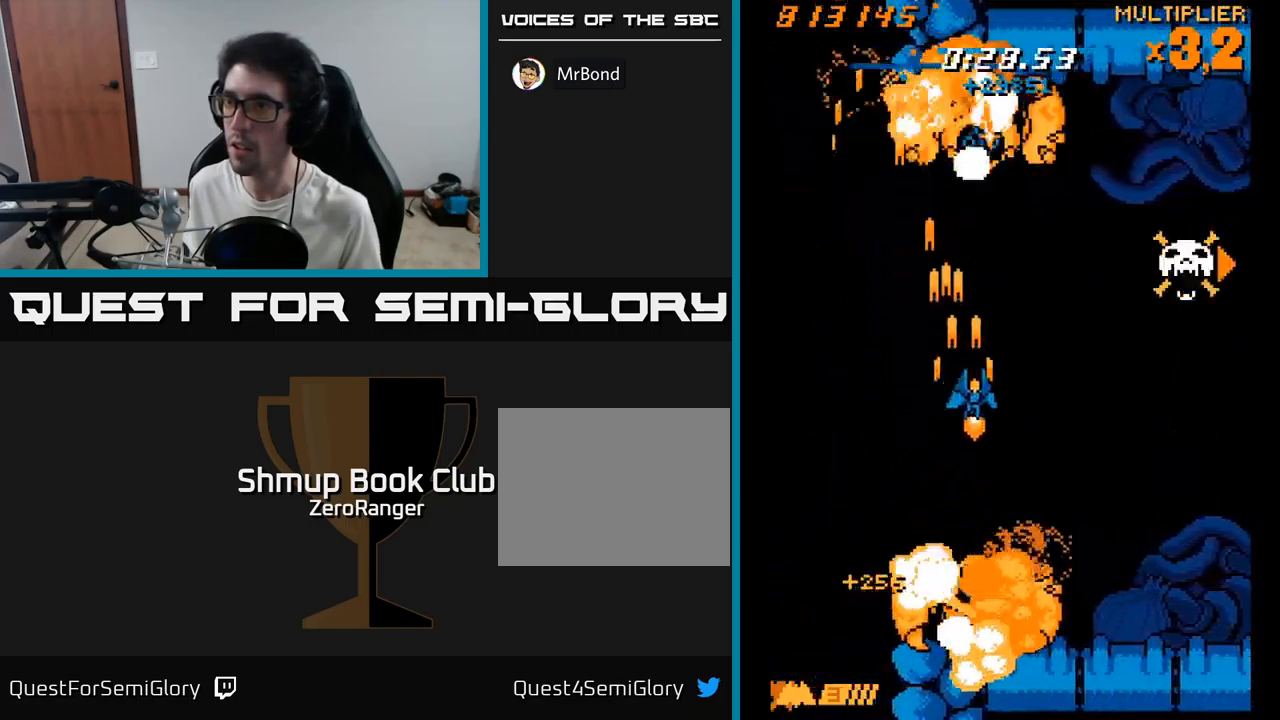
{"buttons": ["X", "DPAD_UP", "DPAD_LEFT"], "right_stick": "center", "events": [[33, "DPAD_UP", "up"], [250, "DPAD_RIGHT", "up"], [250, "X", "down"], [266, "A", "up"], [266, "DPAD_UP", "down"], [300, "DPAD_LEFT", "down"]]}
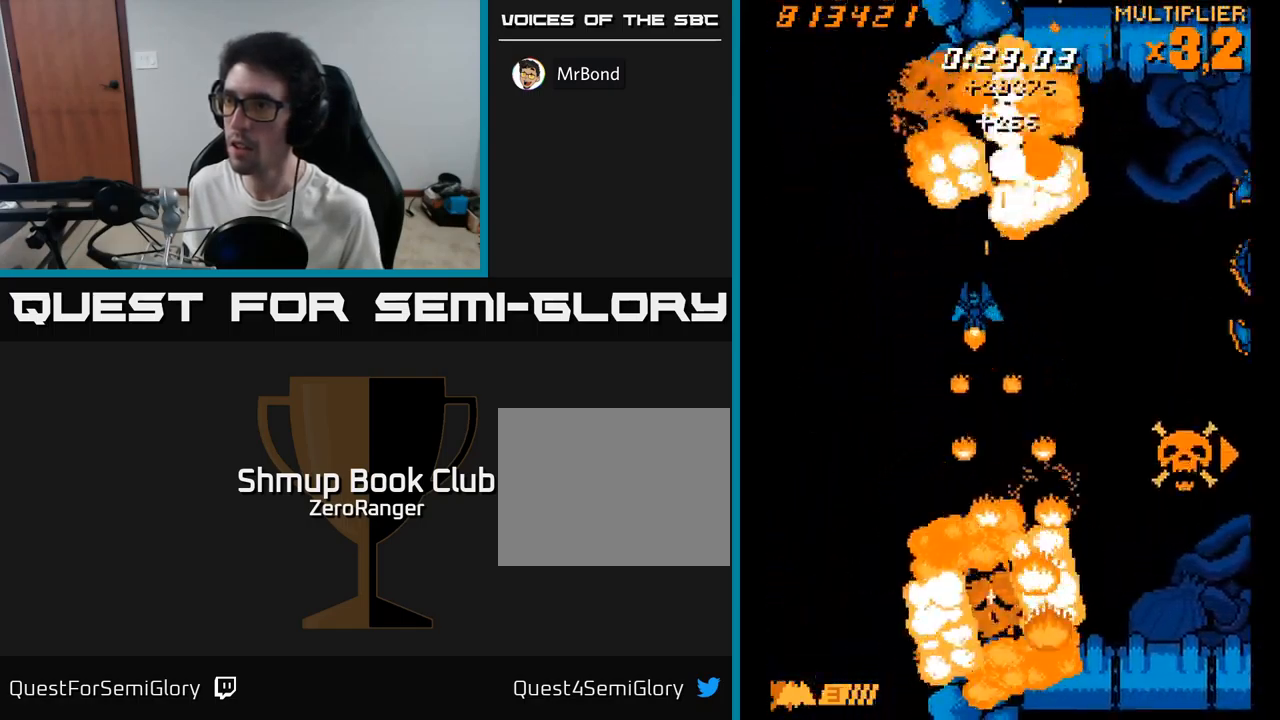
{"buttons": ["X", "DPAD_UP", "DPAD_LEFT"], "right_stick": "center", "events": [[83, "DPAD_LEFT", "up"], [366, "DPAD_LEFT", "down"]]}
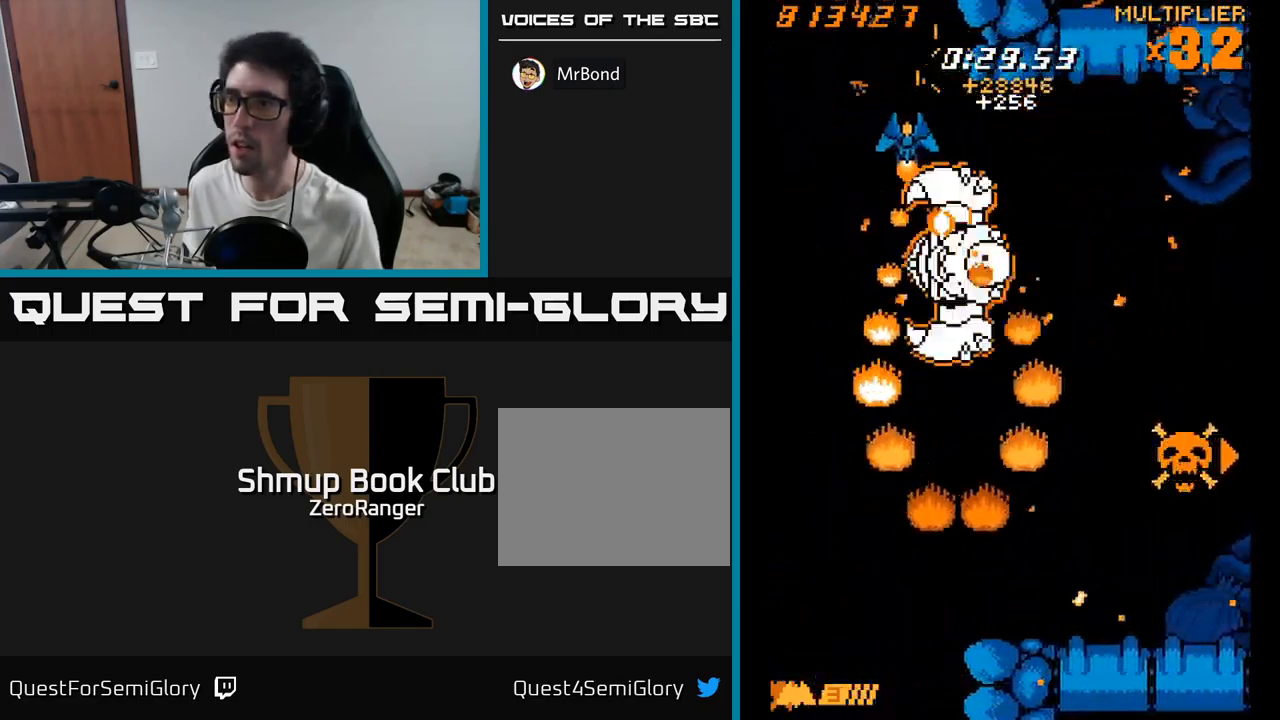
{"buttons": ["X", "DPAD_LEFT"], "right_stick": "center", "events": [[50, "DPAD_UP", "up"], [133, "DPAD_DOWN", "down"], [266, "DPAD_DOWN", "up"]]}
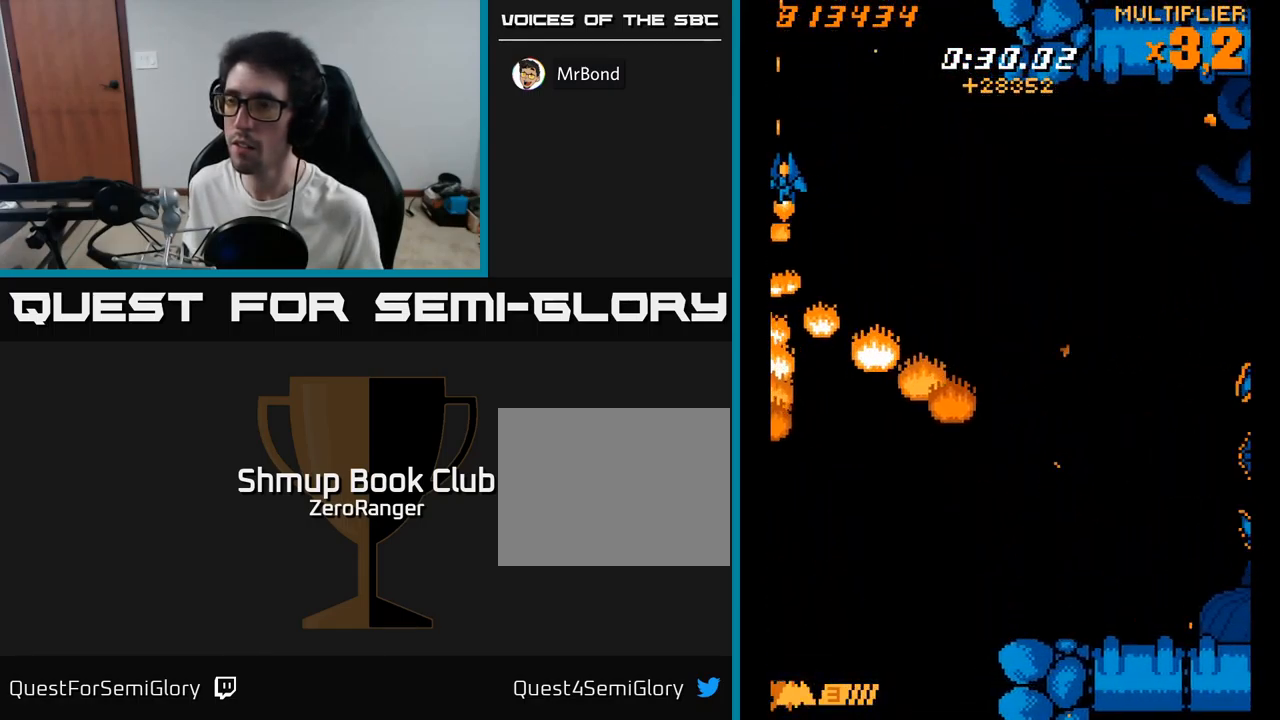
{"buttons": ["X", "DPAD_DOWN"], "right_stick": "center", "events": [[116, "DPAD_LEFT", "up"], [483, "DPAD_DOWN", "down"]]}
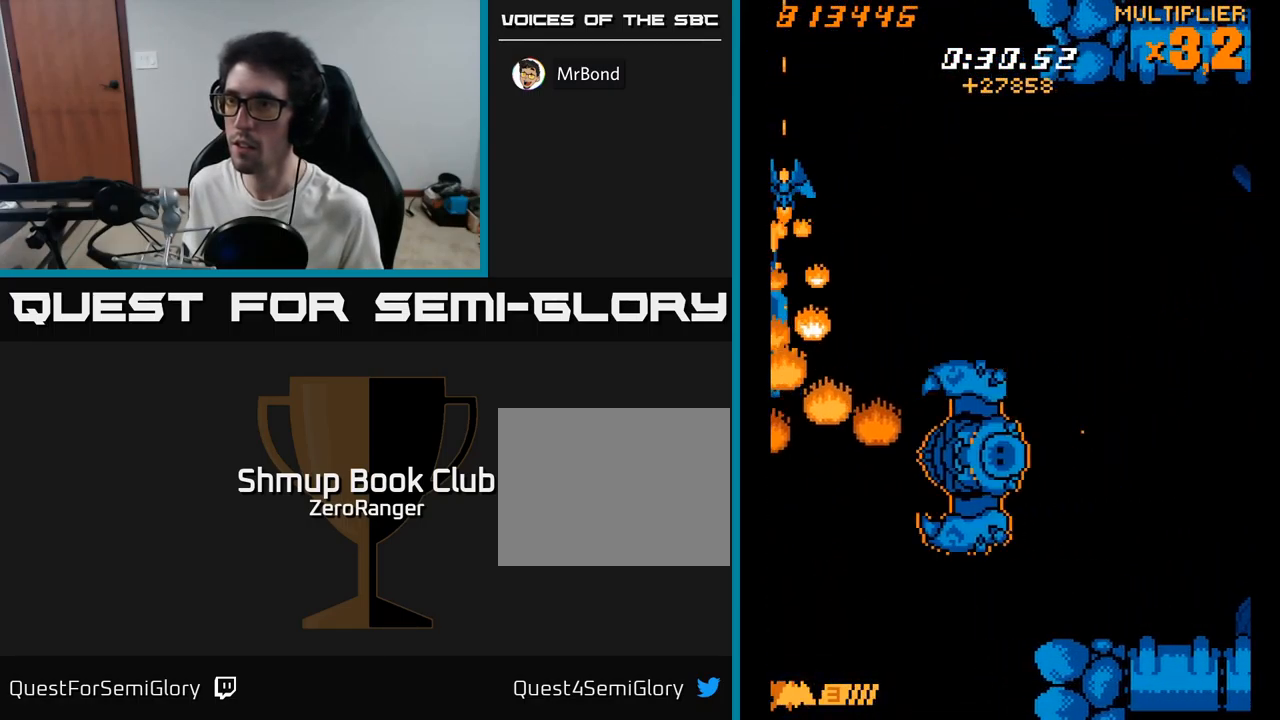
{"buttons": ["X", "DPAD_DOWN"], "right_stick": "center", "events": [[100, "DPAD_DOWN", "up"], [216, "DPAD_DOWN", "down"]]}